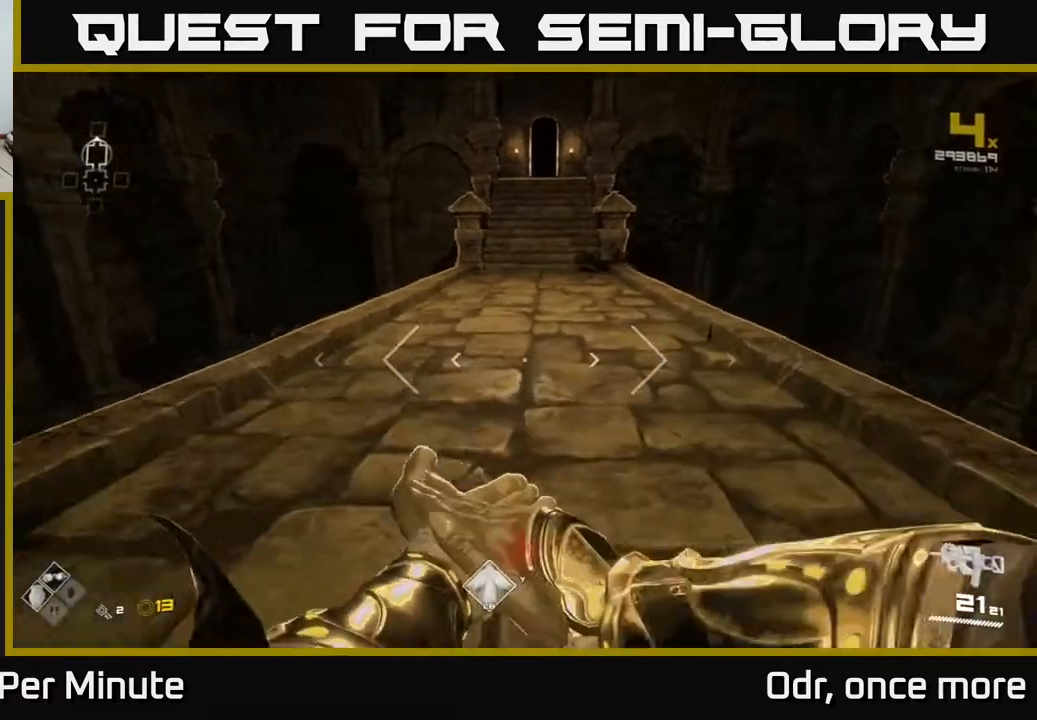
Gameplay with a controller (Xbox layout); each line is a JSON object with the inputs held at the frame after it. "events" lists button and stick changes between this image and that frame as [ms after this image, input, new state], when the widget could be followed in between.
{"buttons": [], "left_stick": "down-left", "right_stick": "center", "events": [[217, "left_stick", "down-right"], [300, "left_stick", "down"], [400, "left_stick", "down-left"]]}
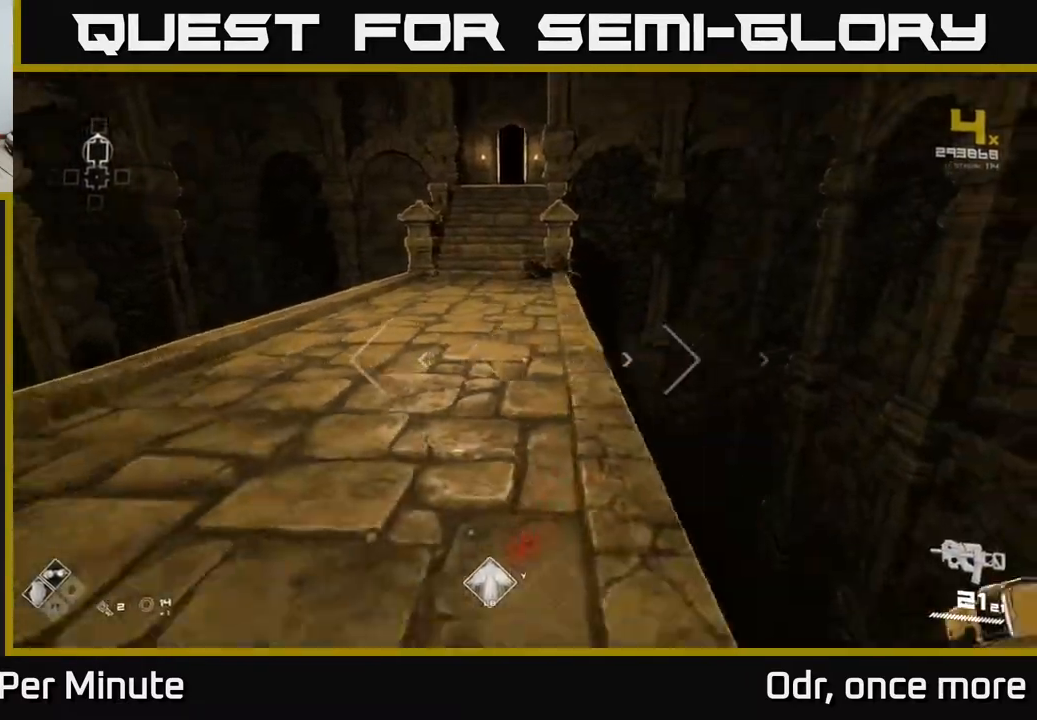
{"buttons": [], "left_stick": "up", "right_stick": "up-left", "events": [[33, "left_stick", "left"], [283, "left_stick", "up"], [283, "right_stick", "right"], [400, "right_stick", "center"], [500, "right_stick", "up-left"]]}
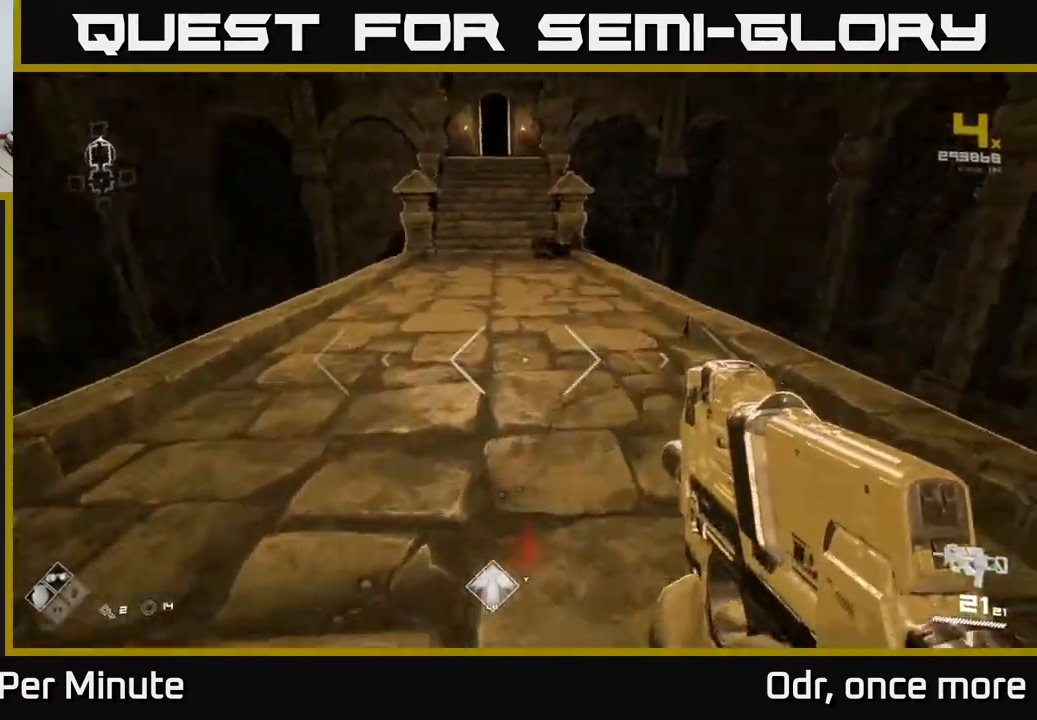
{"buttons": ["L1"], "left_stick": "up", "right_stick": "center", "events": [[100, "right_stick", "center"], [167, "L1", "down"], [350, "right_stick", "up"], [417, "right_stick", "center"]]}
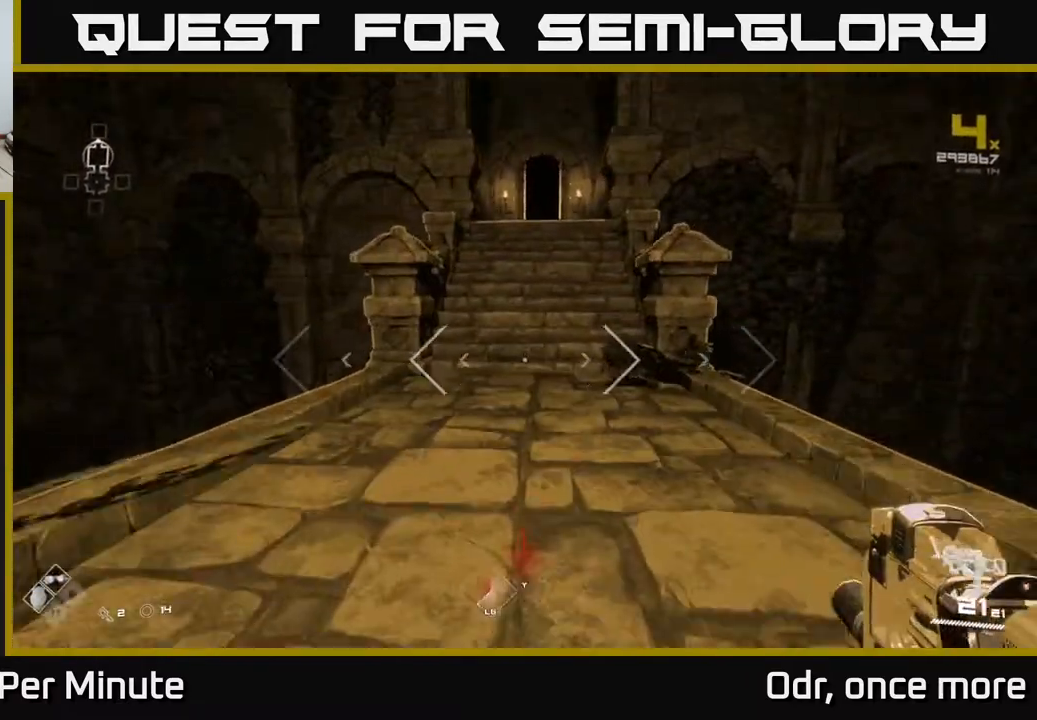
{"buttons": ["L1"], "left_stick": "up", "right_stick": "up", "events": [[500, "right_stick", "up"]]}
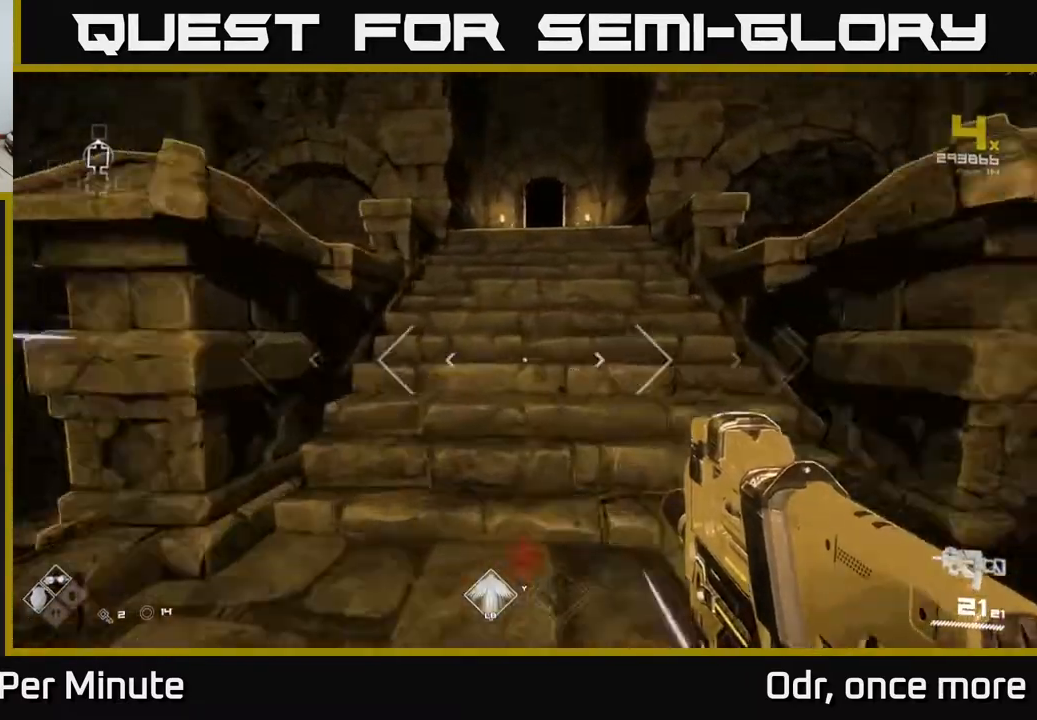
{"buttons": ["L1"], "left_stick": "up", "right_stick": "center", "events": [[33, "right_stick", "center"]]}
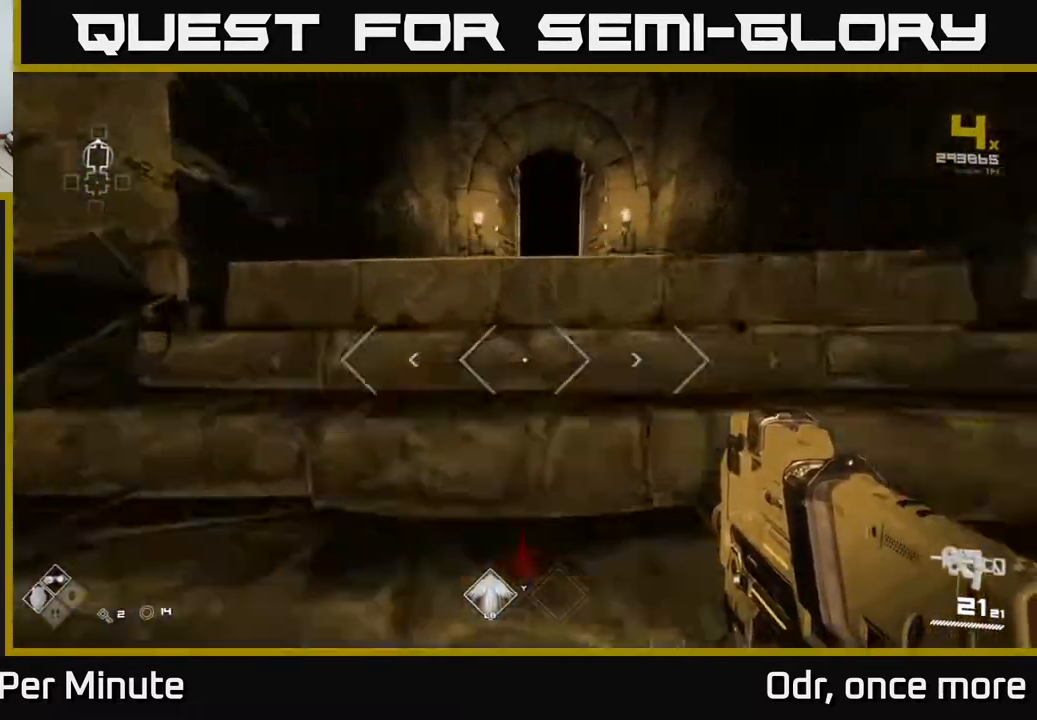
{"buttons": ["L1"], "left_stick": "up", "right_stick": "center", "events": []}
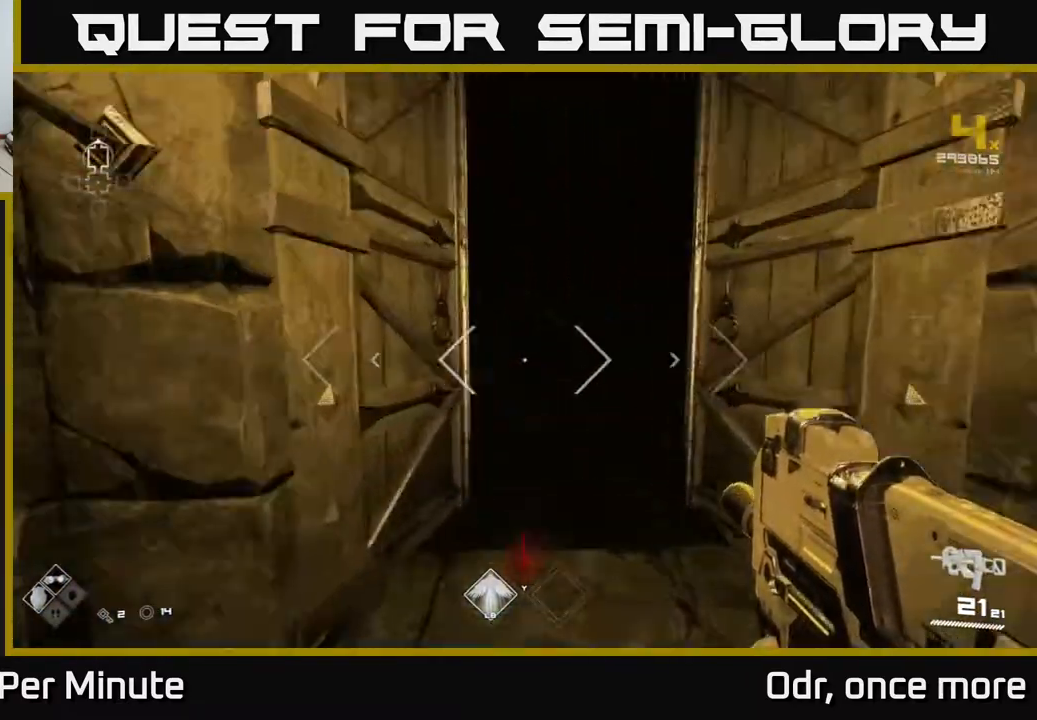
{"buttons": [], "left_stick": "up", "right_stick": "center", "events": [[317, "L1", "up"]]}
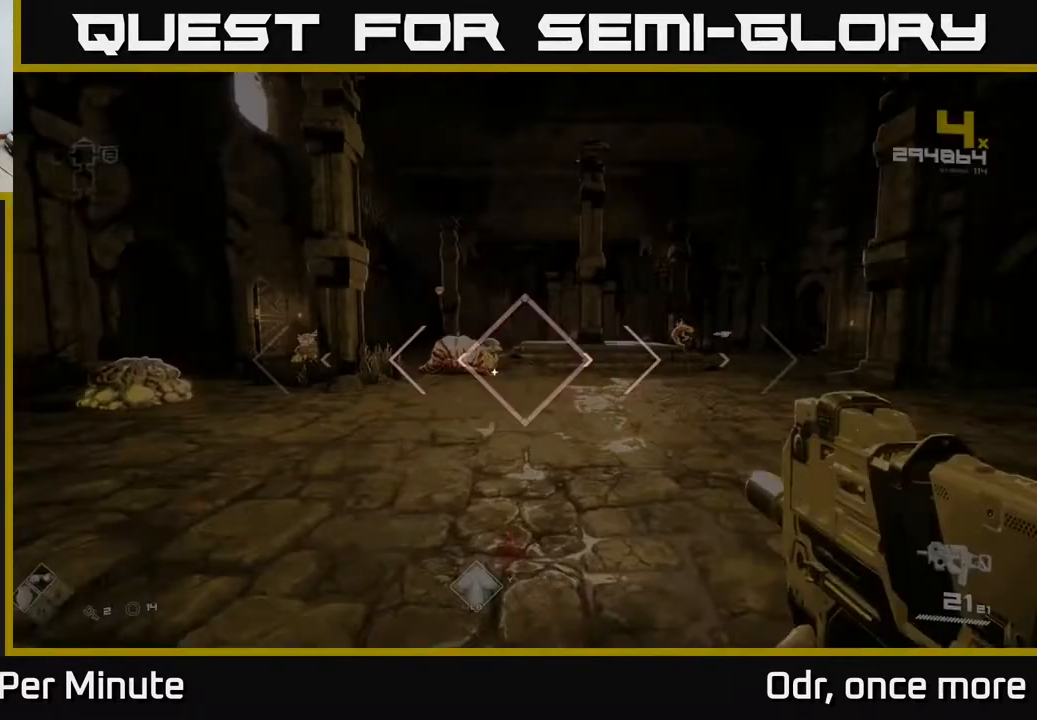
{"buttons": [], "left_stick": "up", "right_stick": "center", "events": [[283, "right_stick", "left"], [333, "R2", "down"], [400, "right_stick", "up"], [433, "R2", "up"], [450, "right_stick", "center"]]}
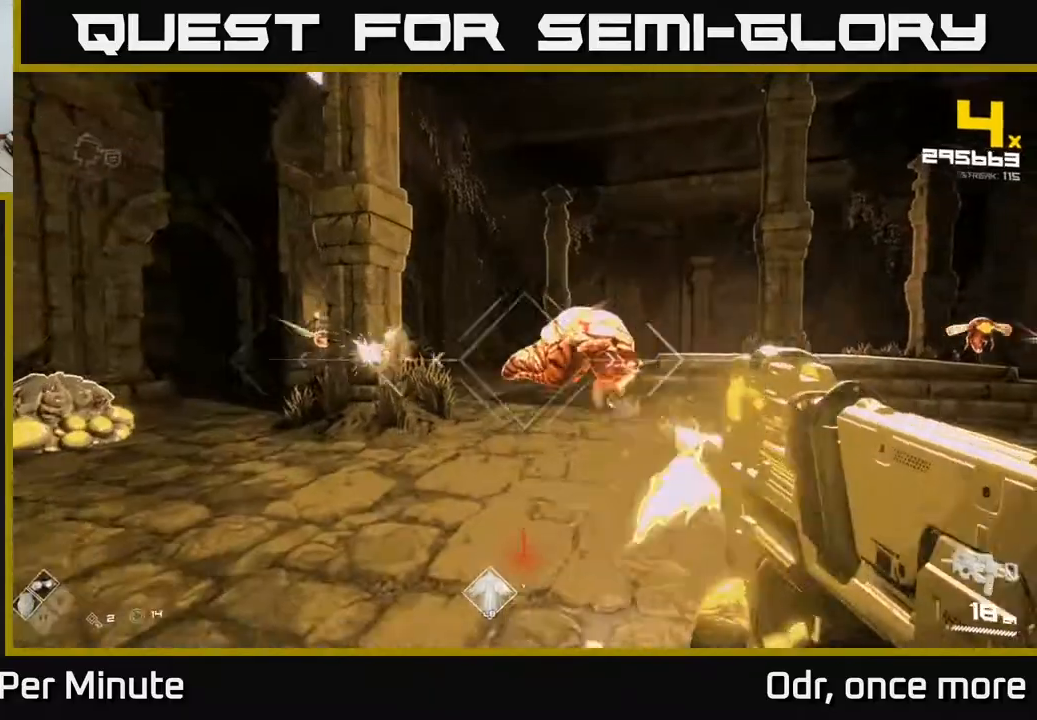
{"buttons": ["R2"], "left_stick": "center", "right_stick": "center", "events": [[50, "left_stick", "down-left"], [100, "R2", "down"], [183, "right_stick", "left"], [200, "R2", "up"], [283, "left_stick", "left"], [400, "left_stick", "center"], [400, "right_stick", "center"], [450, "R2", "down"]]}
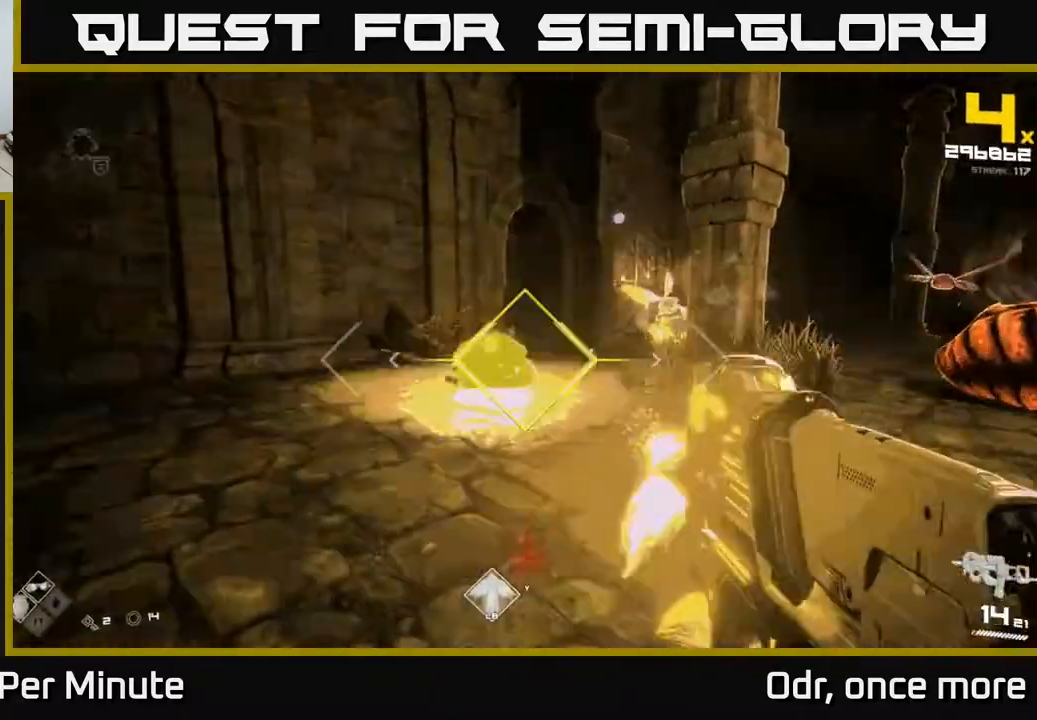
{"buttons": [], "left_stick": "up-left", "right_stick": "down", "events": [[17, "left_stick", "up"], [50, "R2", "up"], [117, "right_stick", "right"], [167, "left_stick", "up-left"], [300, "R2", "down"], [333, "right_stick", "center"], [367, "R2", "up"], [500, "right_stick", "down"]]}
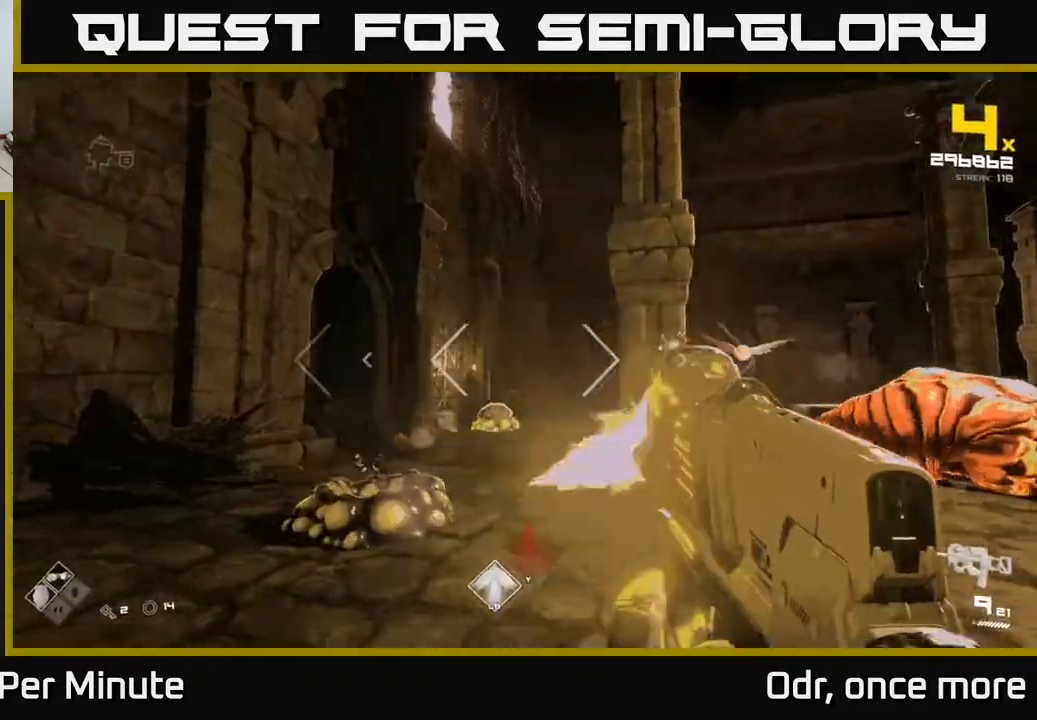
{"buttons": ["R2"], "left_stick": "up", "right_stick": "center", "events": [[117, "R2", "down"], [150, "right_stick", "up"], [200, "R2", "up"], [217, "right_stick", "center"], [250, "left_stick", "up"], [433, "R2", "down"]]}
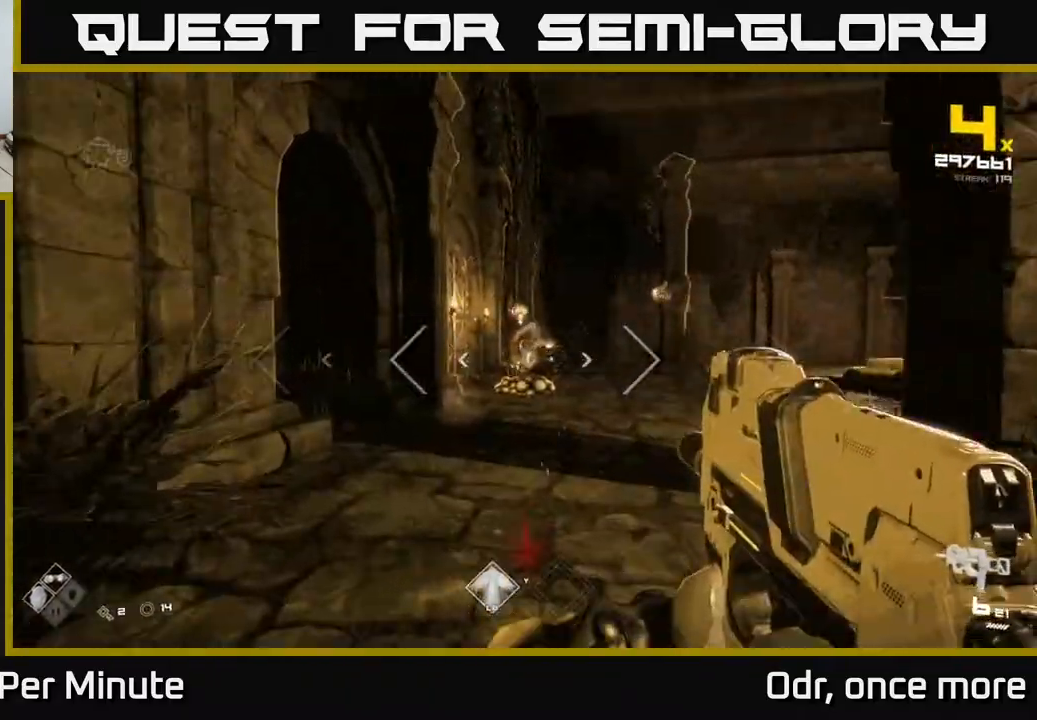
{"buttons": [], "left_stick": "up", "right_stick": "center", "events": [[50, "R2", "up"], [300, "right_stick", "right"], [333, "R1", "down"], [450, "right_stick", "center"], [483, "R1", "up"]]}
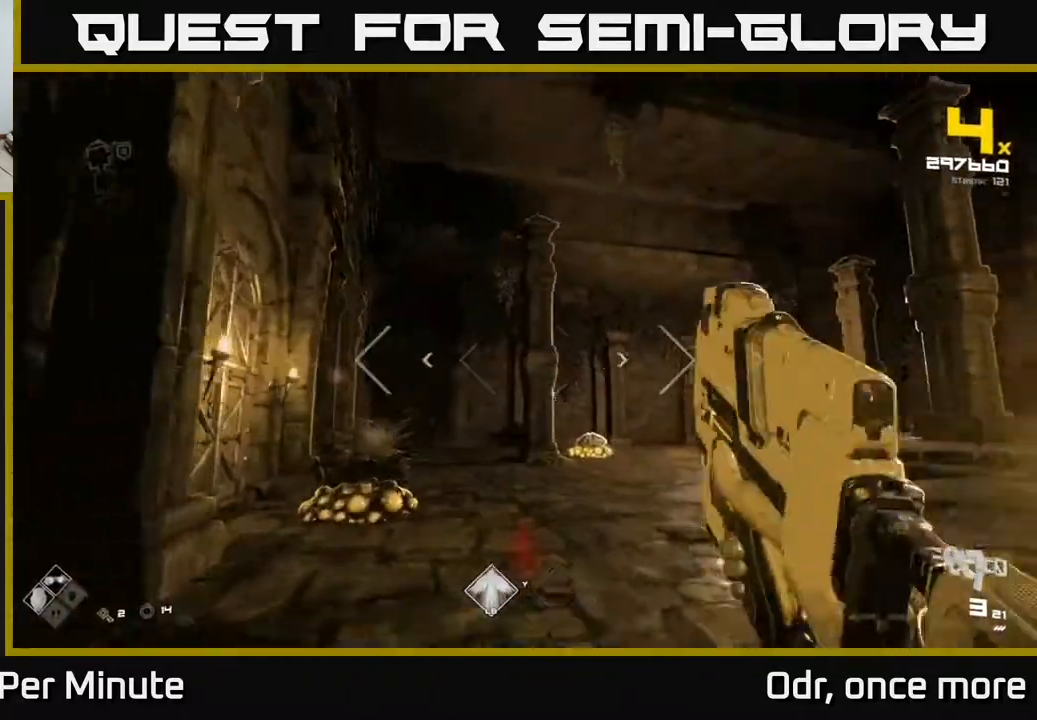
{"buttons": ["R2"], "left_stick": "up", "right_stick": "center", "events": [[100, "left_stick", "up-left"], [133, "R1", "down"], [150, "right_stick", "right"], [217, "R1", "up"], [300, "right_stick", "center"], [383, "left_stick", "up"], [450, "R2", "down"]]}
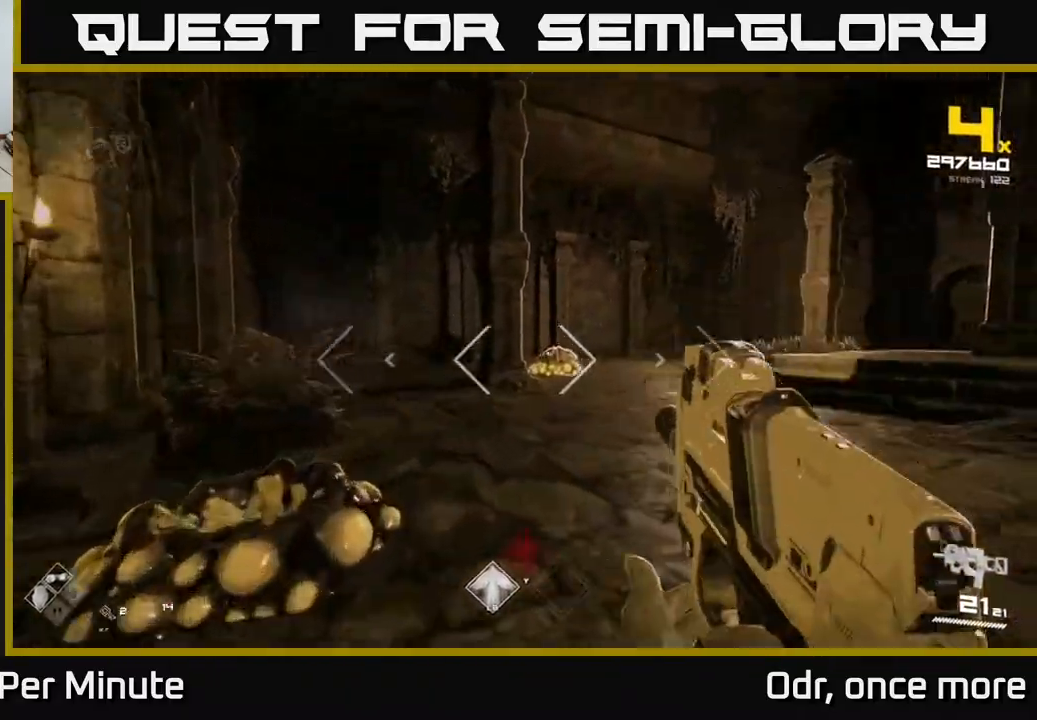
{"buttons": [], "left_stick": "left", "right_stick": "right", "events": [[17, "right_stick", "right"], [50, "R2", "up"], [67, "left_stick", "up-left"], [133, "right_stick", "center"], [283, "right_stick", "right"], [300, "R2", "down"], [383, "left_stick", "left"], [483, "R2", "up"]]}
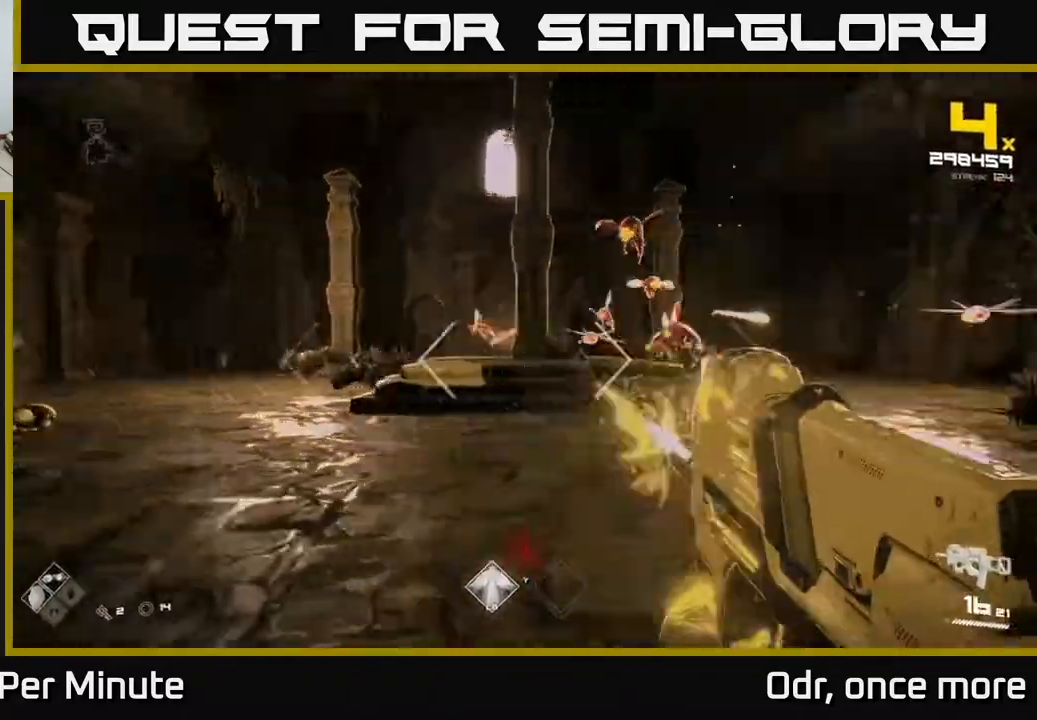
{"buttons": [], "left_stick": "left", "right_stick": "center", "events": [[200, "R2", "down"], [217, "right_stick", "center"], [283, "R2", "up"]]}
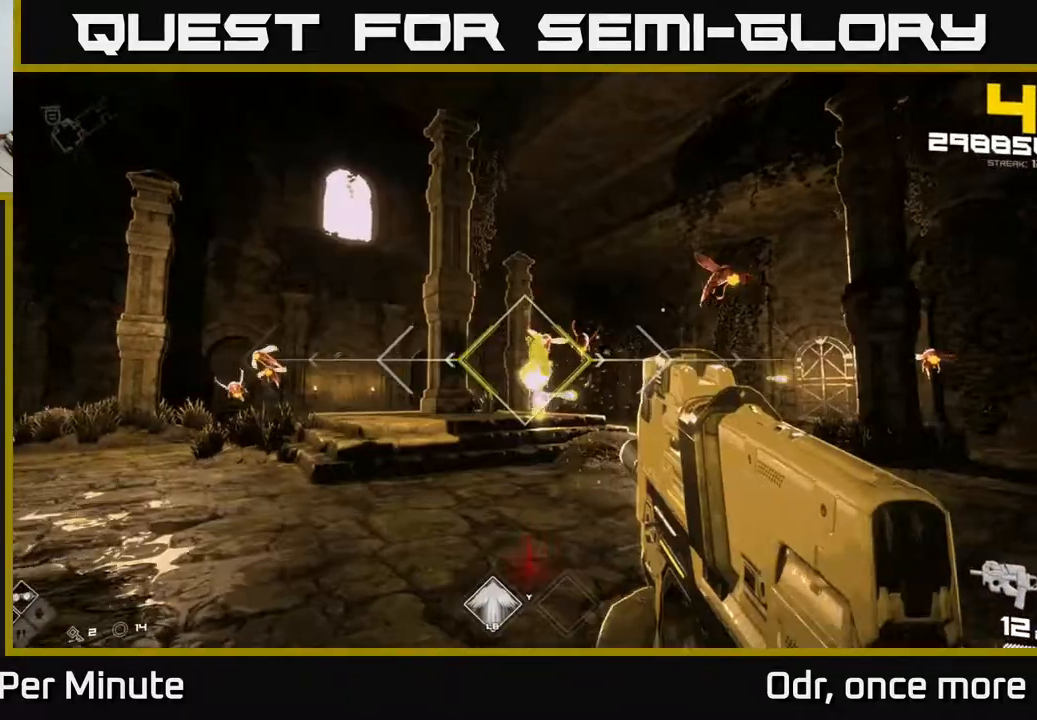
{"buttons": [], "left_stick": "down", "right_stick": "center", "events": [[17, "R2", "down"], [17, "left_stick", "down-left"], [83, "right_stick", "right"], [117, "R2", "up"], [250, "right_stick", "center"], [267, "R2", "down"], [317, "left_stick", "down"], [400, "R2", "up"], [417, "right_stick", "right"], [500, "right_stick", "center"]]}
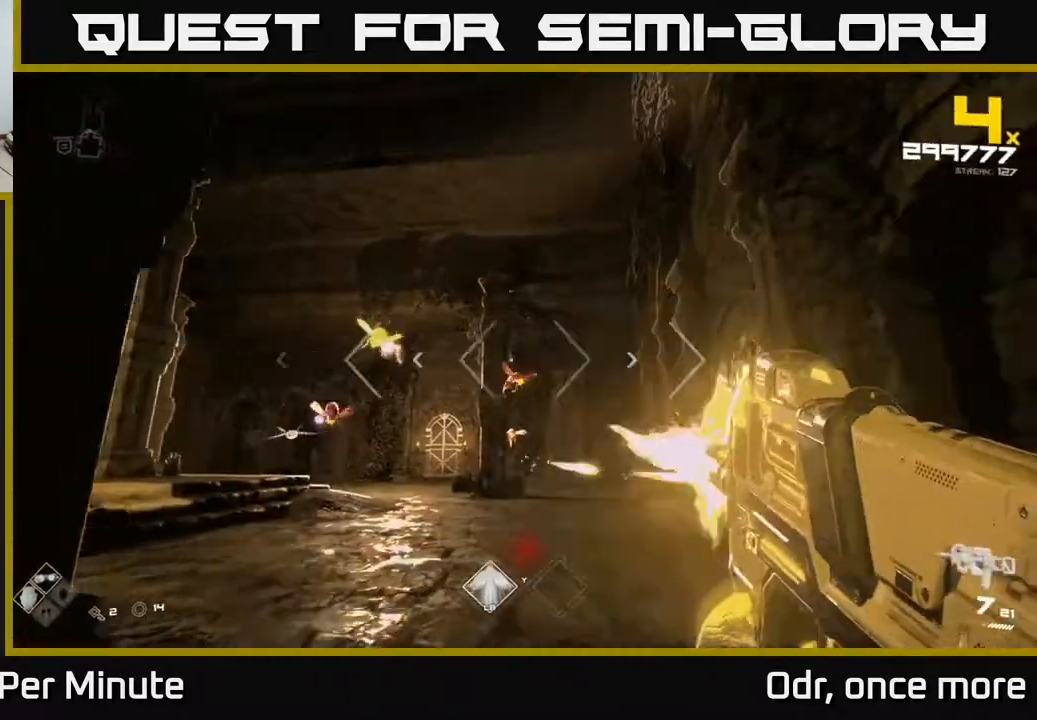
{"buttons": [], "left_stick": "left", "right_stick": "center", "events": [[200, "R1", "down"], [283, "left_stick", "down-left"], [317, "right_stick", "left"], [400, "R1", "up"], [400, "left_stick", "left"], [500, "right_stick", "center"]]}
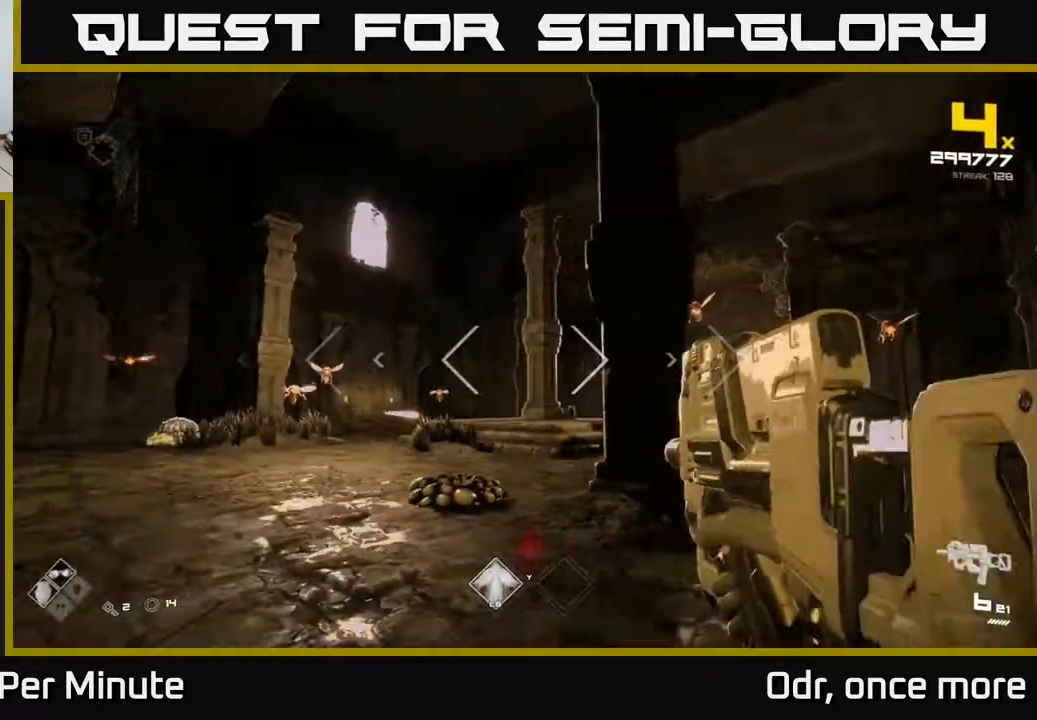
{"buttons": [], "left_stick": "up-left", "right_stick": "center", "events": [[33, "R1", "down"], [83, "left_stick", "up-left"], [117, "A", "down"], [233, "A", "up"], [250, "R1", "up"], [367, "R1", "down"], [383, "A", "down"], [467, "A", "up"], [483, "R1", "up"]]}
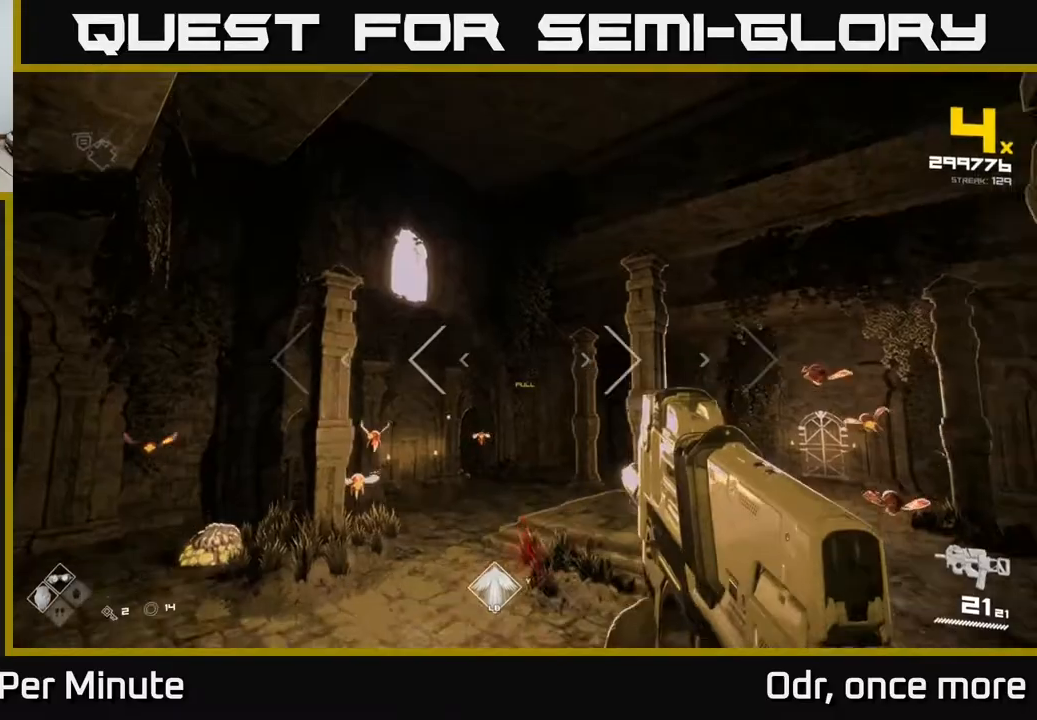
{"buttons": [], "left_stick": "up-left", "right_stick": "up", "events": [[100, "right_stick", "down-left"], [233, "R2", "down"], [333, "right_stick", "center"], [350, "R2", "up"], [350, "left_stick", "up"], [467, "left_stick", "up-left"], [500, "right_stick", "up"]]}
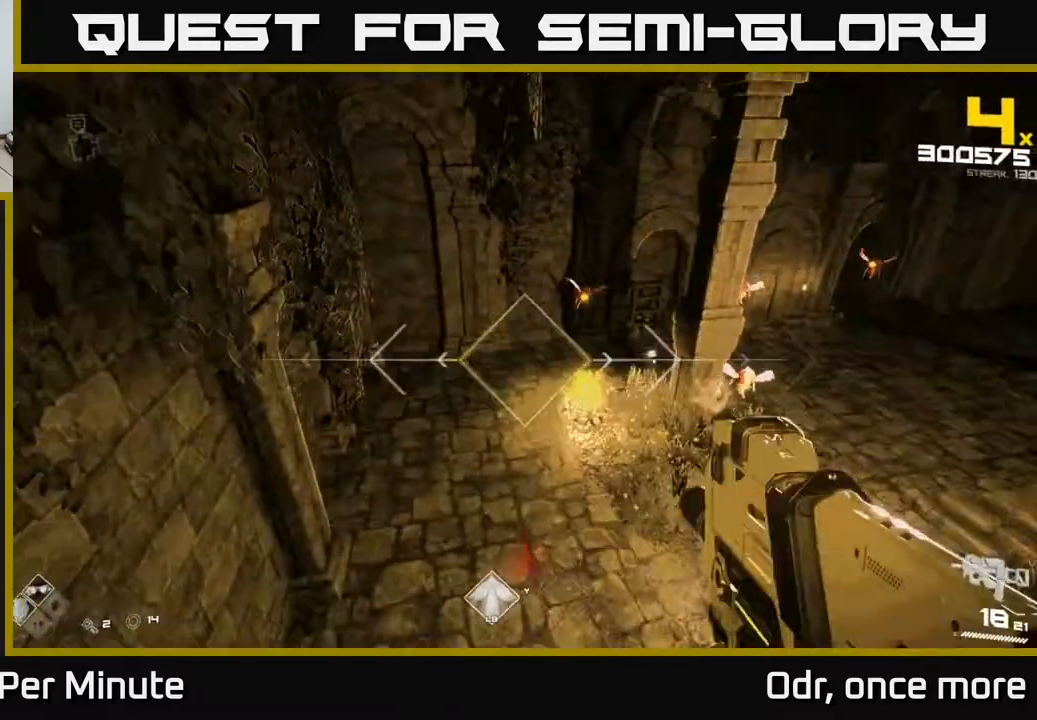
{"buttons": ["R2"], "left_stick": "up-left", "right_stick": "center", "events": [[50, "R2", "down"], [100, "right_stick", "center"], [133, "R2", "up"], [150, "left_stick", "up"], [200, "right_stick", "right"], [267, "right_stick", "down-right"], [300, "left_stick", "up-left"], [383, "R2", "down"], [383, "right_stick", "center"]]}
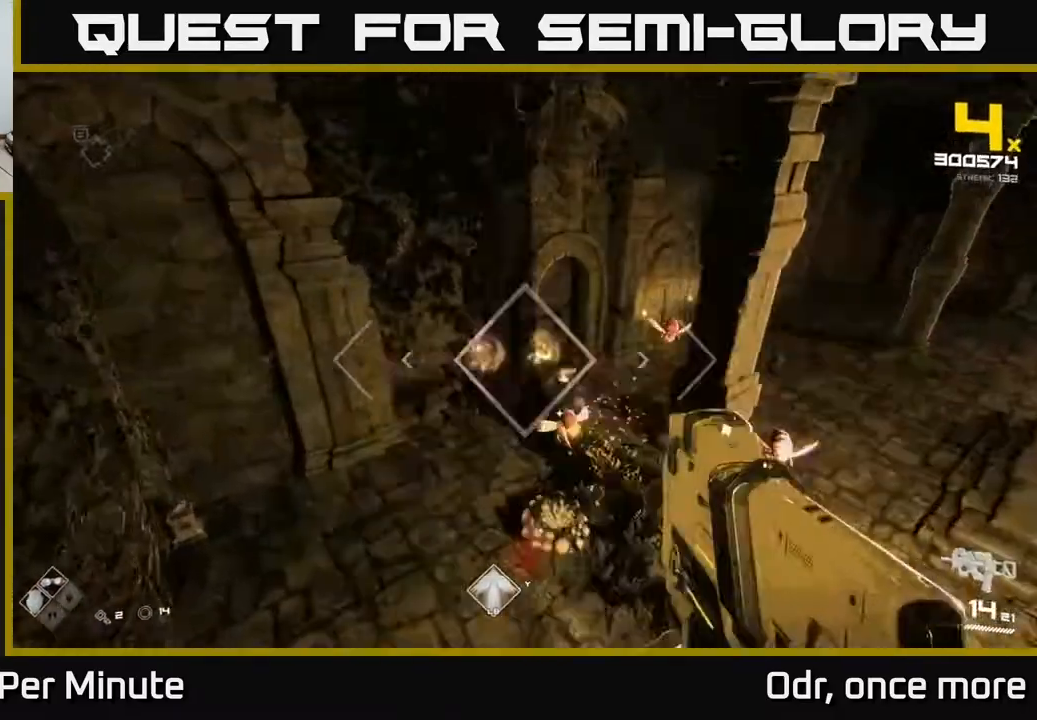
{"buttons": [], "left_stick": "up-left", "right_stick": "up", "events": [[17, "R2", "up"], [50, "right_stick", "right"], [233, "left_stick", "left"], [267, "R2", "down"], [300, "right_stick", "center"], [400, "R2", "up"], [400, "right_stick", "up-right"], [433, "left_stick", "up-left"], [450, "right_stick", "up"]]}
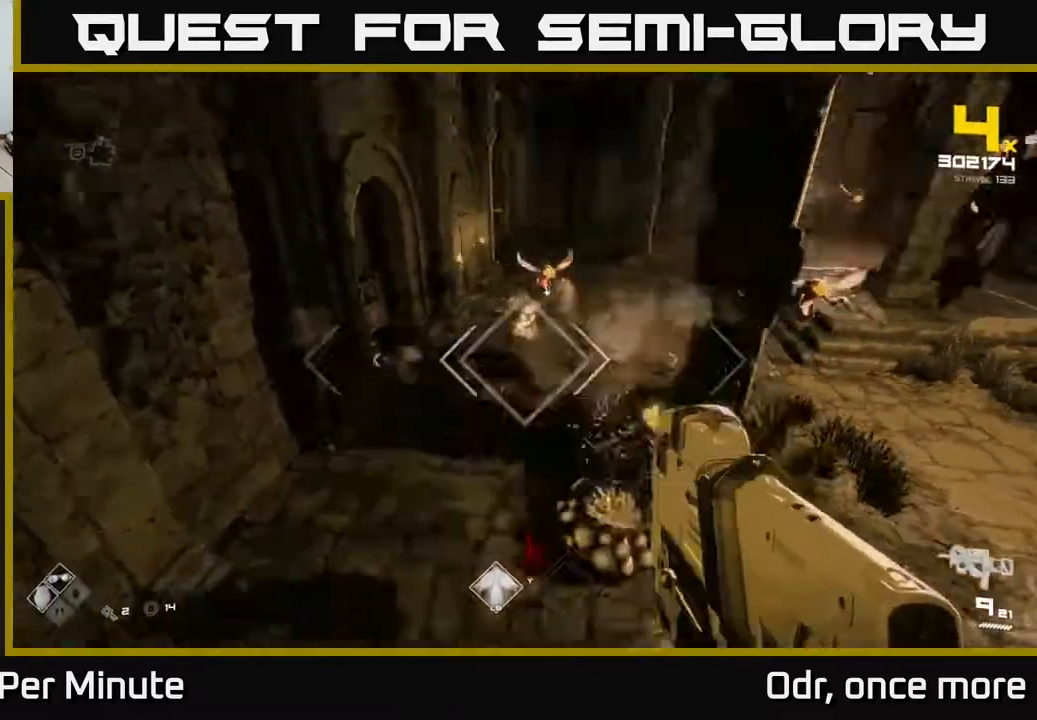
{"buttons": ["R2"], "left_stick": "up-left", "right_stick": "up-right", "events": [[50, "left_stick", "up"], [67, "right_stick", "up-right"], [117, "R2", "down"], [167, "right_stick", "center"], [233, "R2", "up"], [417, "R2", "down"], [417, "right_stick", "up-right"], [467, "left_stick", "up-left"]]}
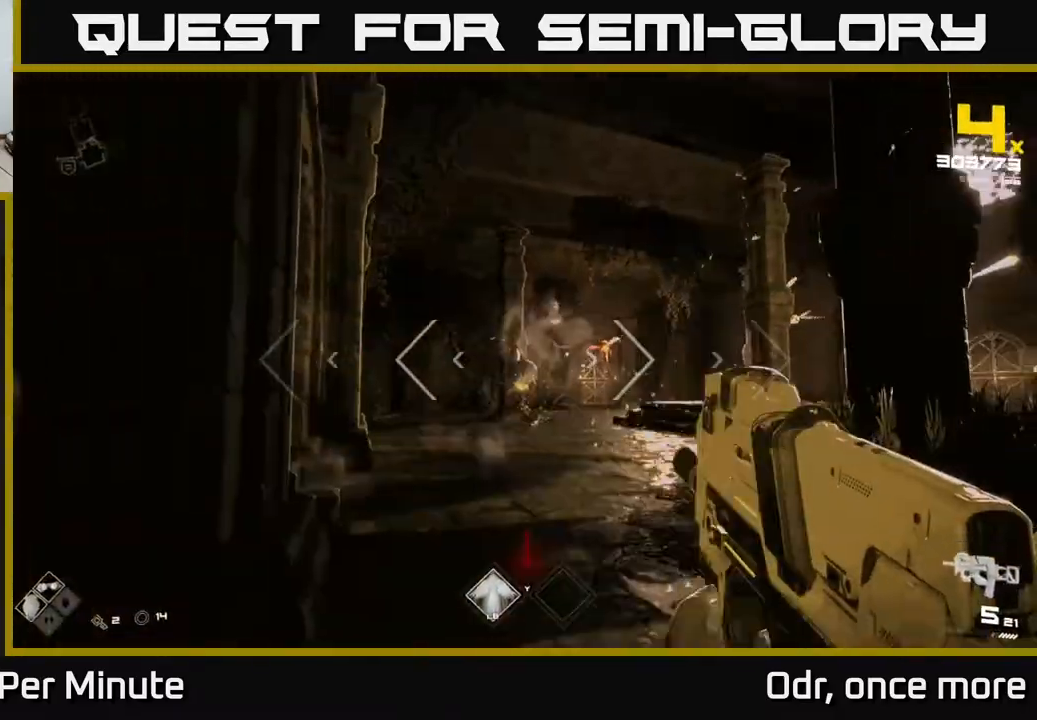
{"buttons": [], "left_stick": "up-left", "right_stick": "center", "events": [[33, "R2", "up"], [33, "right_stick", "center"], [100, "left_stick", "up"], [200, "right_stick", "right"], [283, "R2", "down"], [300, "left_stick", "up-left"], [350, "right_stick", "left"], [383, "R2", "up"], [467, "right_stick", "center"]]}
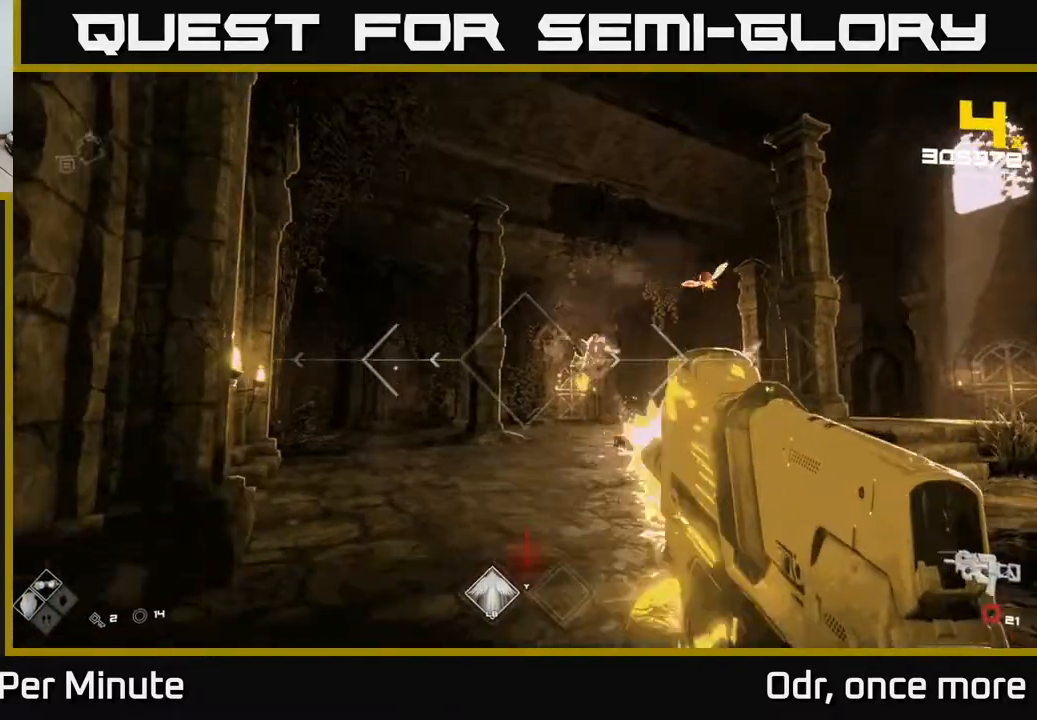
{"buttons": [], "left_stick": "up-left", "right_stick": "center", "events": [[17, "left_stick", "up"], [133, "R1", "down"], [150, "left_stick", "up-left"], [183, "right_stick", "right"], [267, "R1", "up"], [317, "right_stick", "center"], [450, "R1", "down"], [500, "R1", "up"]]}
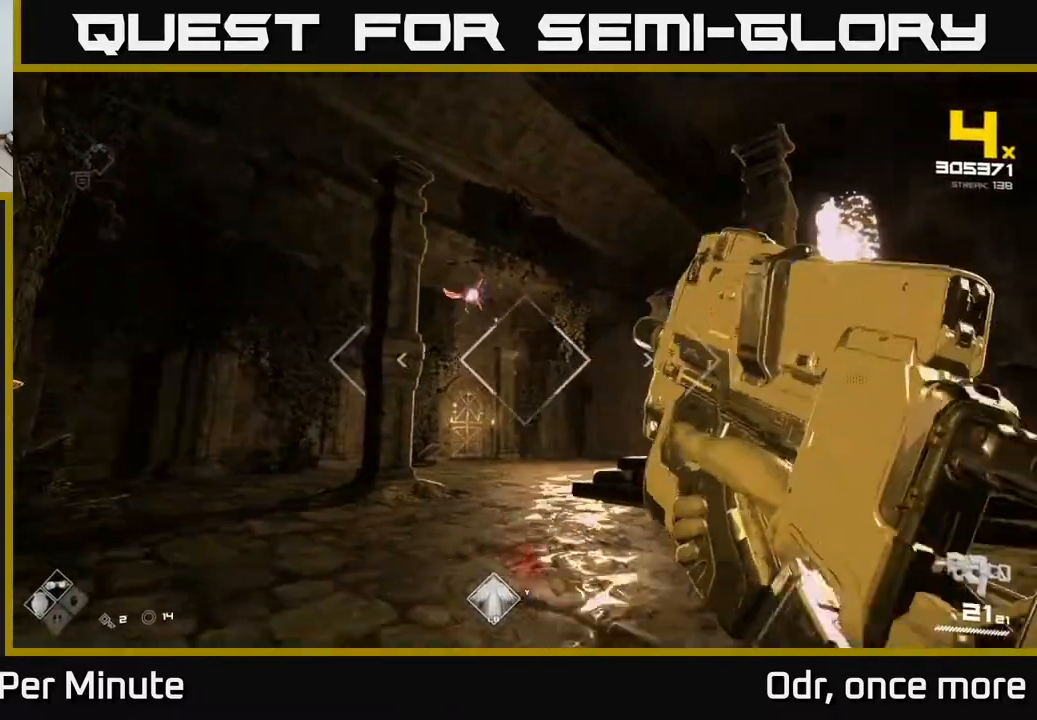
{"buttons": [], "left_stick": "up-left", "right_stick": "up", "events": [[183, "right_stick", "up-left"], [200, "R2", "down"], [317, "right_stick", "center"], [333, "R2", "up"], [467, "right_stick", "up"]]}
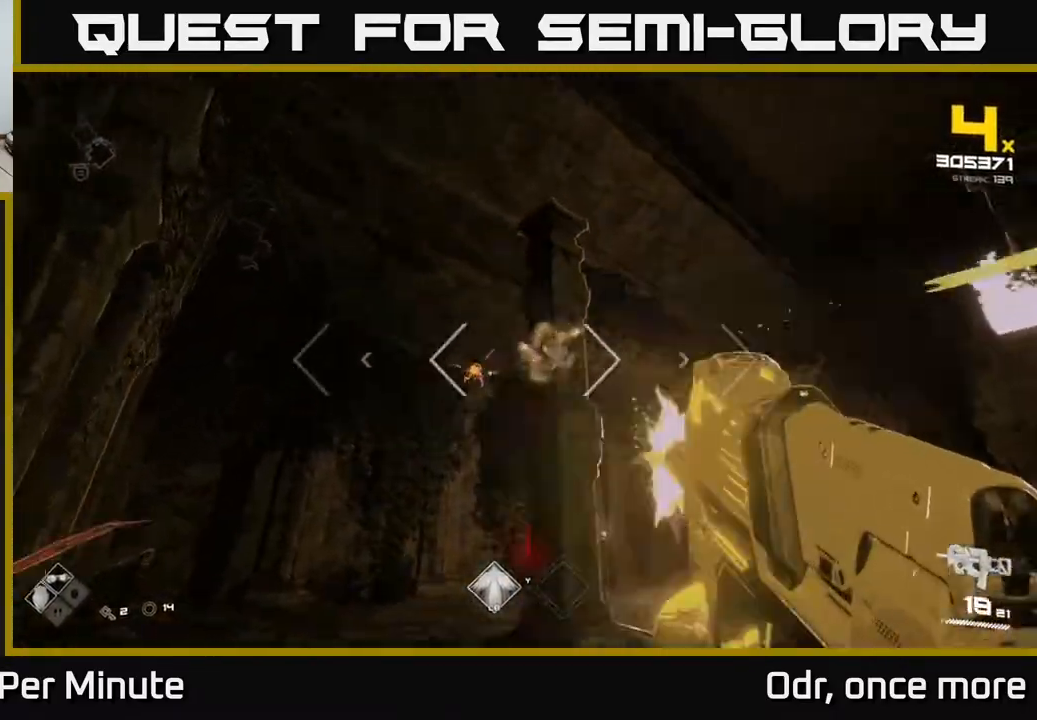
{"buttons": ["R2"], "left_stick": "up-right", "right_stick": "down-left", "events": [[67, "R2", "down"], [83, "right_stick", "up-left"], [183, "R2", "up"], [183, "right_stick", "center"], [267, "left_stick", "up"], [317, "right_stick", "down"], [383, "right_stick", "down-left"], [400, "R2", "down"], [400, "left_stick", "up-right"]]}
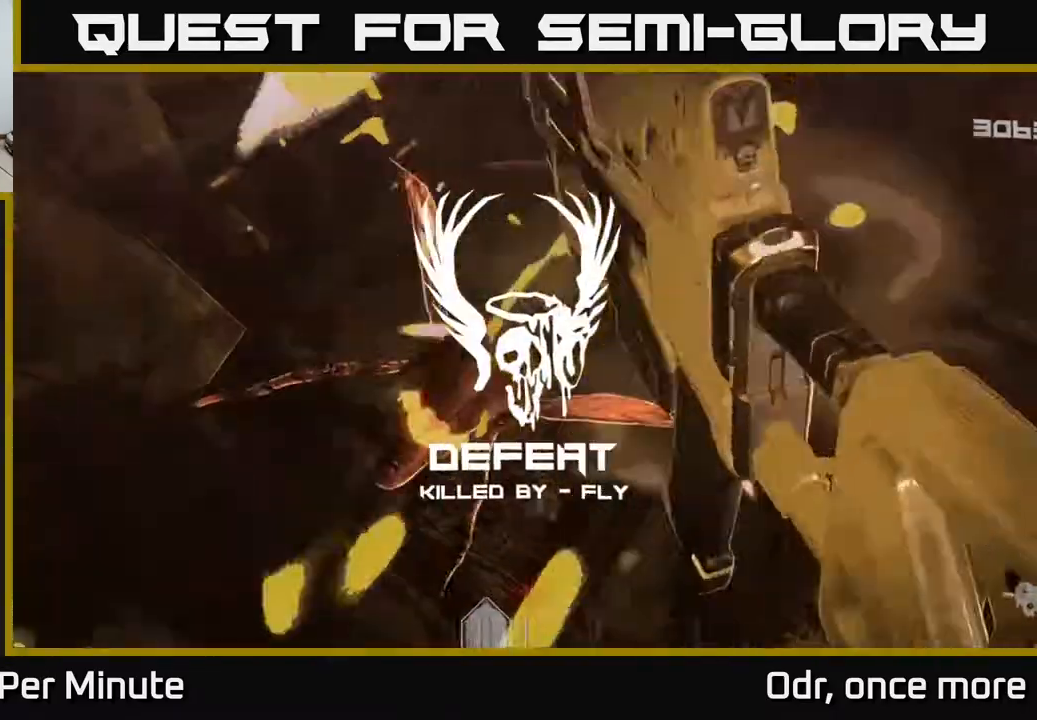
{"buttons": [], "left_stick": "center", "right_stick": "center", "events": [[17, "R2", "up"], [33, "right_stick", "center"], [117, "R1", "down"], [150, "A", "down"], [200, "A", "up"], [200, "R1", "up"], [233, "left_stick", "center"], [283, "A", "down"], [367, "A", "up"]]}